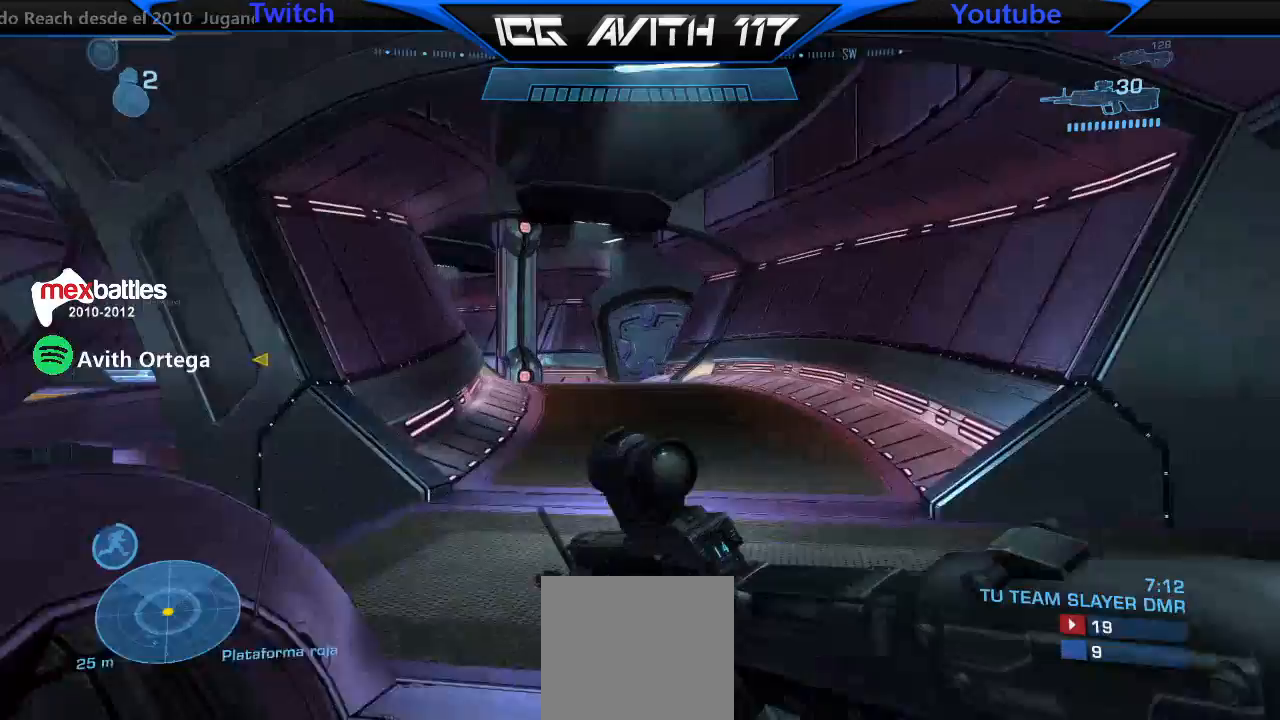
Gameplay with a controller (Xbox layout); each line is a JSON object with the inputs held at the frame after it (dt_ms = milliseconds from this image to that frame). "events" lists button and stick changes between this image and that frame as [ms after this image, input, new state], when the widget could be followed in between.
{"dt_ms": 500, "buttons": [], "left_stick": "up-right", "right_stick": "left", "events": [[133, "right_stick", "left"]]}
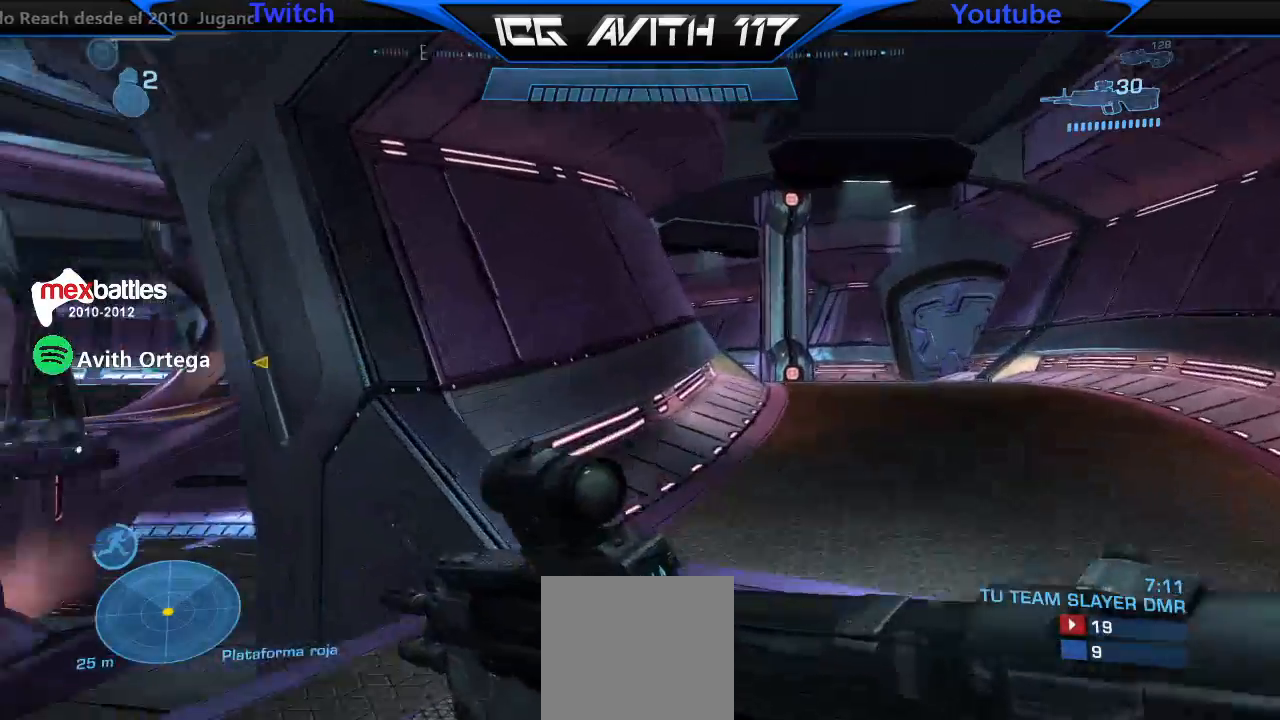
{"dt_ms": 1000, "buttons": [], "left_stick": "up-right", "right_stick": "left"}
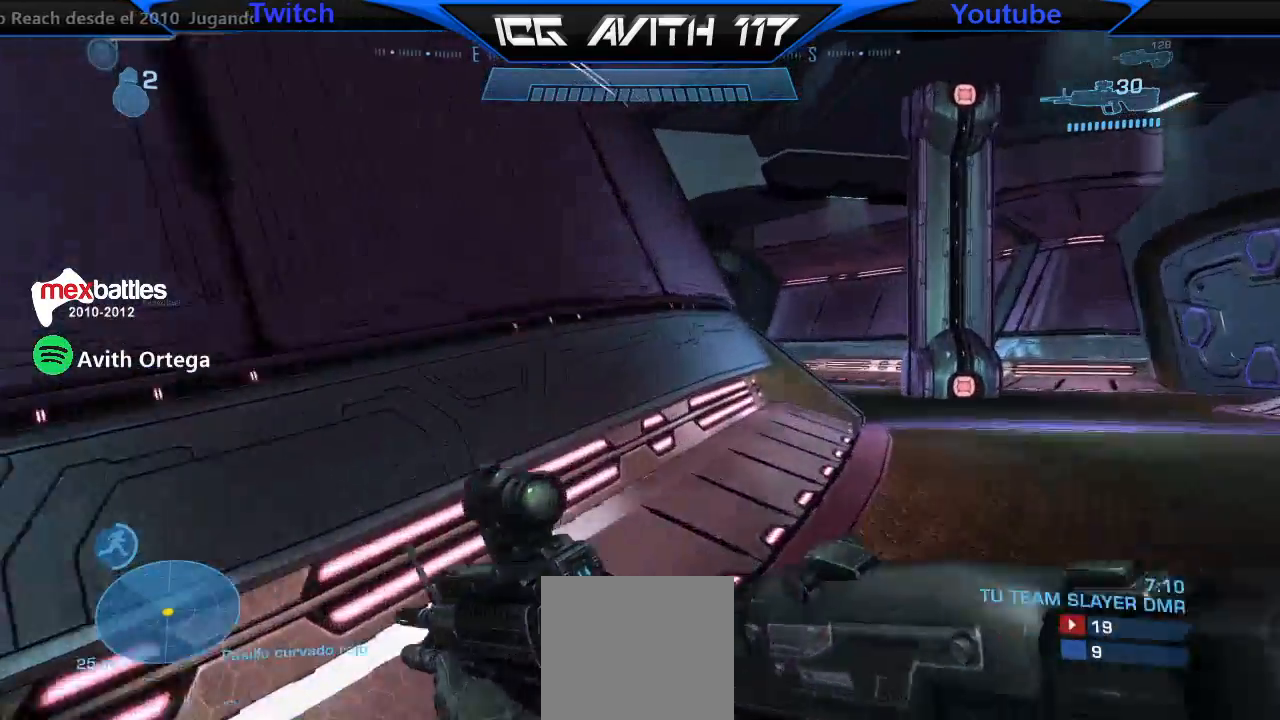
{"dt_ms": 500, "buttons": [], "left_stick": "up-right", "right_stick": "left", "events": [[67, "right_stick", "center"], [467, "right_stick", "left"]]}
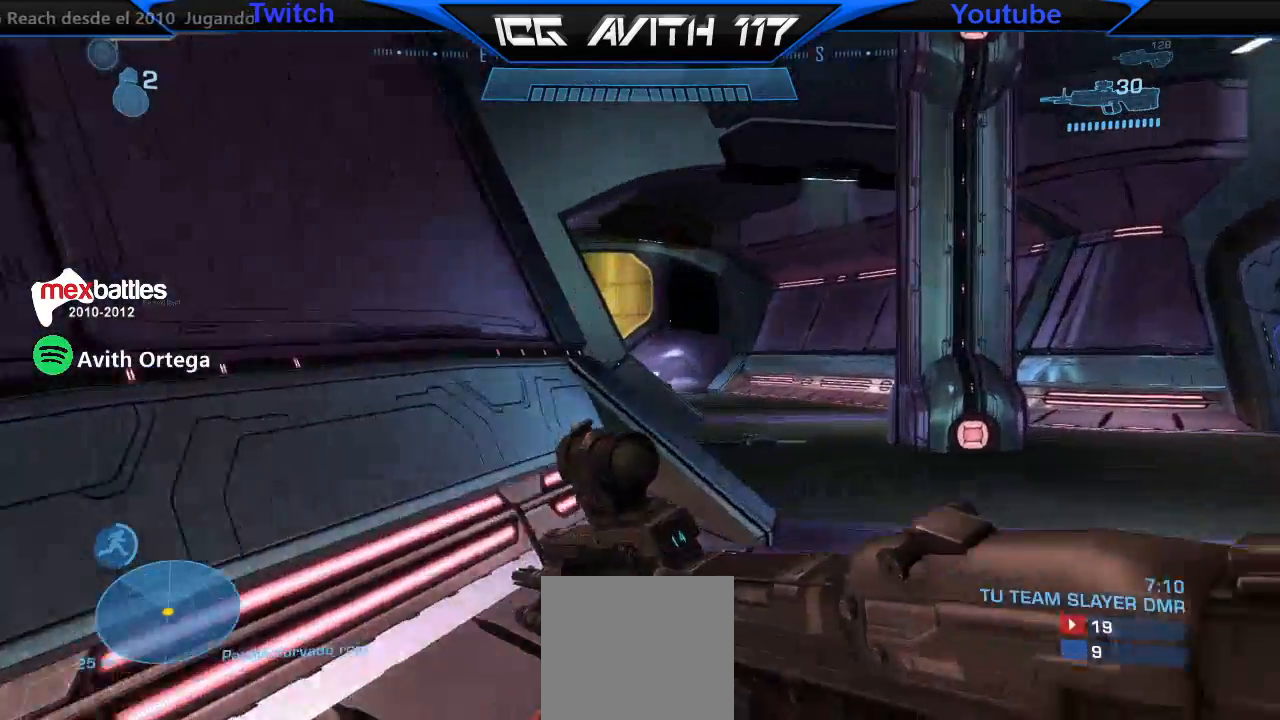
{"dt_ms": 500, "buttons": [], "left_stick": "up", "right_stick": "center", "events": [[133, "right_stick", "center"], [367, "A", "down"], [400, "left_stick", "up"], [467, "A", "up"]]}
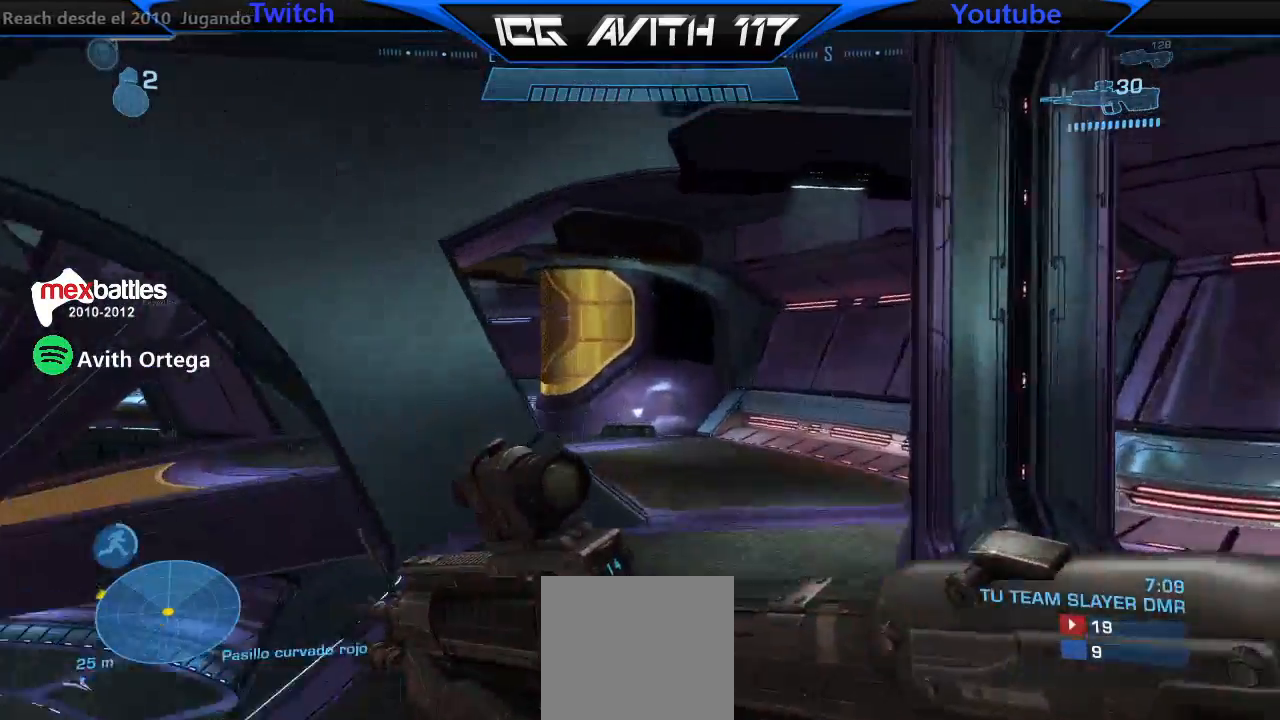
{"dt_ms": 500, "buttons": [], "left_stick": "up-right", "right_stick": "up-left", "events": [[100, "R2", "down"], [133, "right_stick", "left"], [200, "R2", "up"], [333, "left_stick", "up-right"], [433, "right_stick", "up-left"]]}
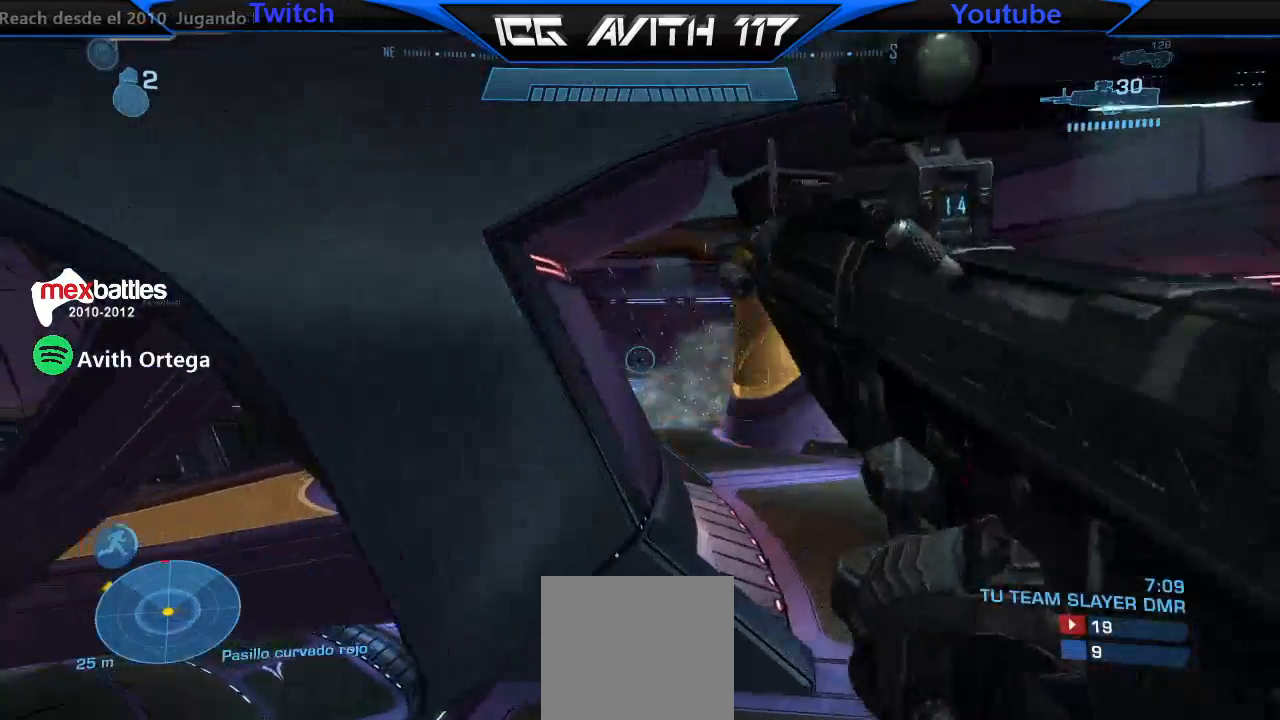
{"dt_ms": 500, "buttons": ["A"], "left_stick": "up-right", "right_stick": "center", "events": [[33, "right_stick", "left"], [233, "right_stick", "center"], [500, "A", "down"]]}
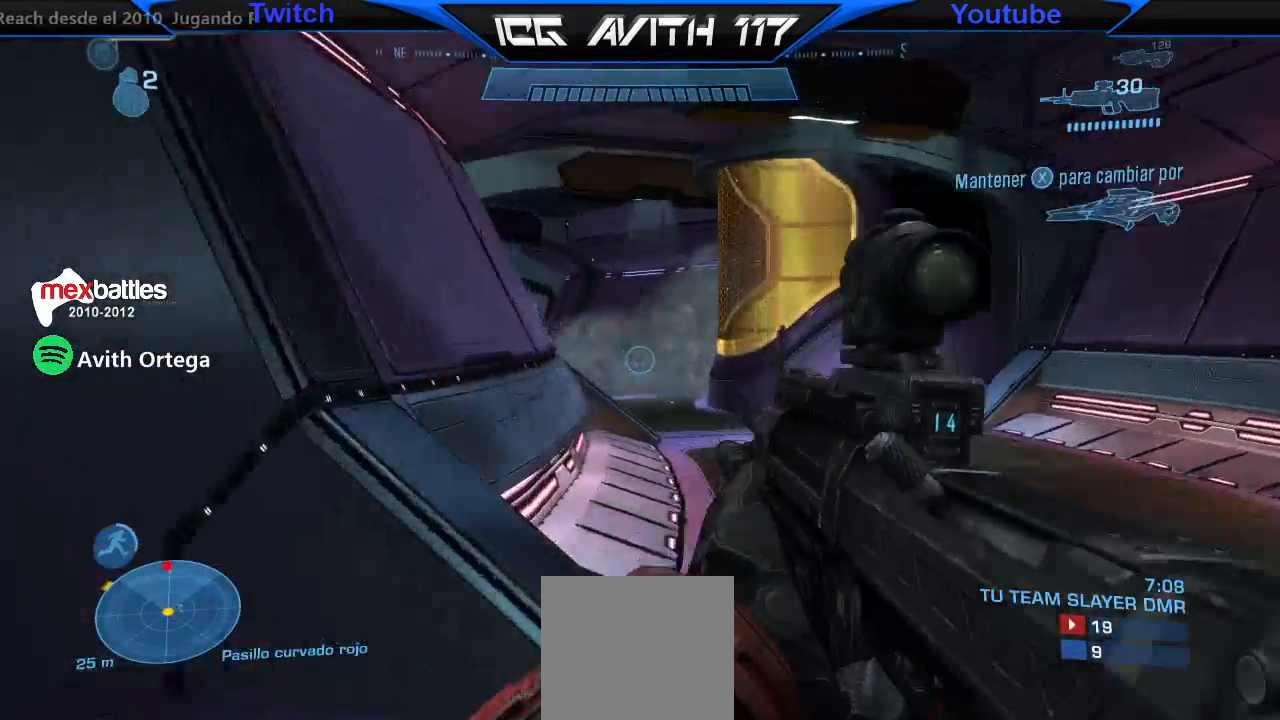
{"dt_ms": 500, "buttons": [], "left_stick": "up-right", "right_stick": "center", "events": [[33, "A", "up"], [133, "right_stick", "left"], [233, "R2", "down"], [300, "right_stick", "center"], [333, "R2", "up"]]}
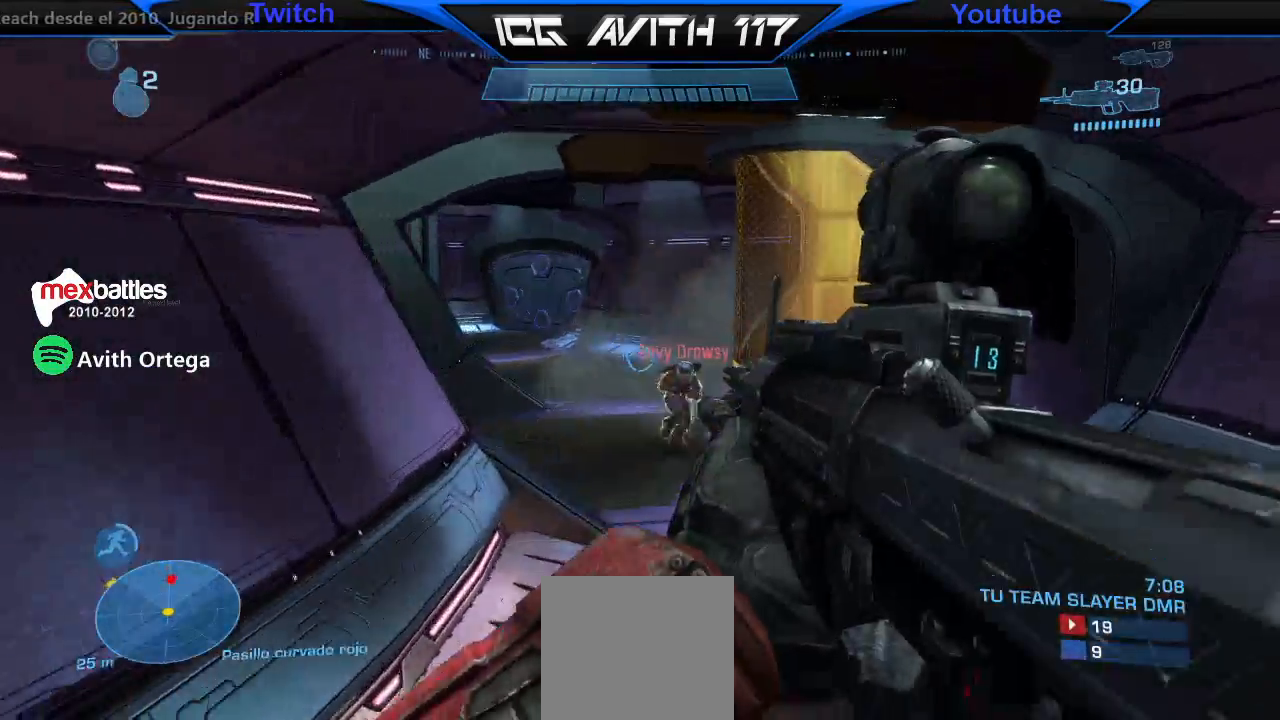
{"dt_ms": 500, "buttons": ["R2"], "left_stick": "down-left", "right_stick": "left", "events": [[33, "R2", "down"], [33, "right_stick", "up"], [167, "R2", "up"], [167, "right_stick", "center"], [400, "right_stick", "down-right"], [467, "R2", "down"], [467, "left_stick", "down-left"], [500, "right_stick", "left"]]}
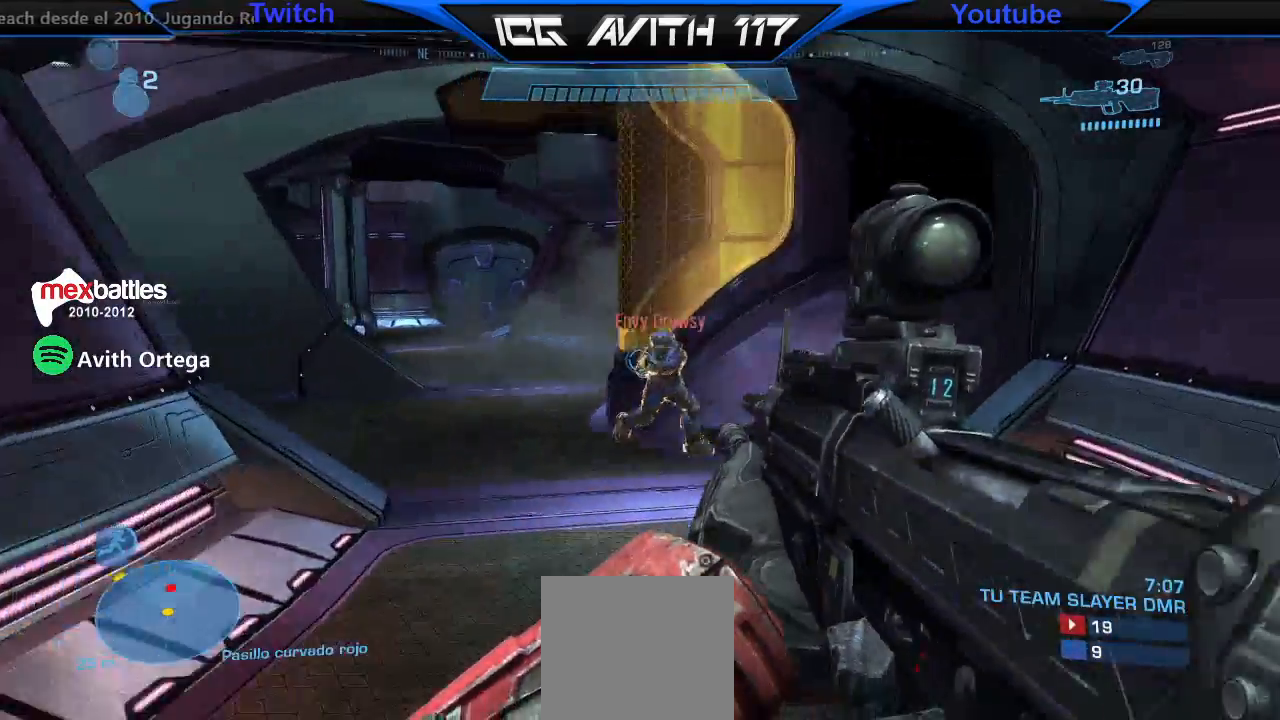
{"dt_ms": 500, "buttons": [], "left_stick": "down-left", "right_stick": "center", "events": [[100, "R2", "up"], [133, "right_stick", "center"], [267, "right_stick", "down-right"], [300, "R2", "down"], [333, "right_stick", "center"], [433, "R2", "up"]]}
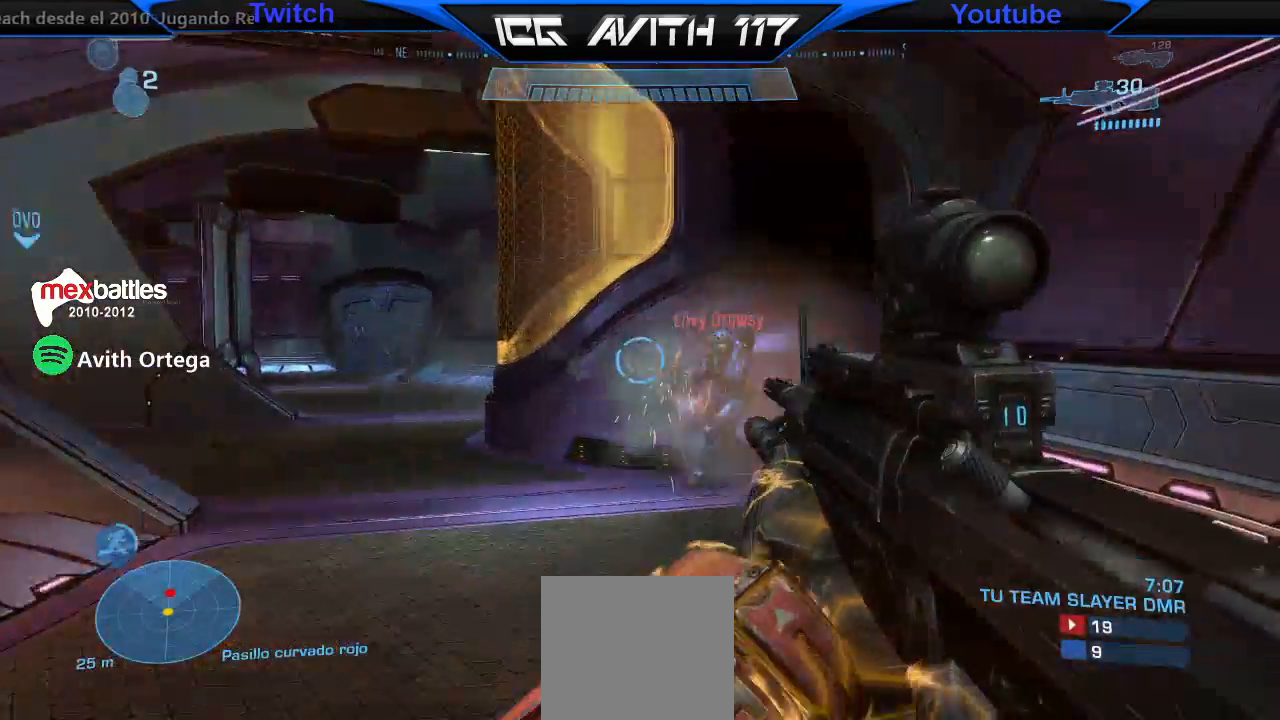
{"dt_ms": 500, "buttons": [], "left_stick": "down-left", "right_stick": "center", "events": [[200, "right_stick", "right"], [367, "R2", "down"], [467, "R2", "up"], [467, "right_stick", "center"]]}
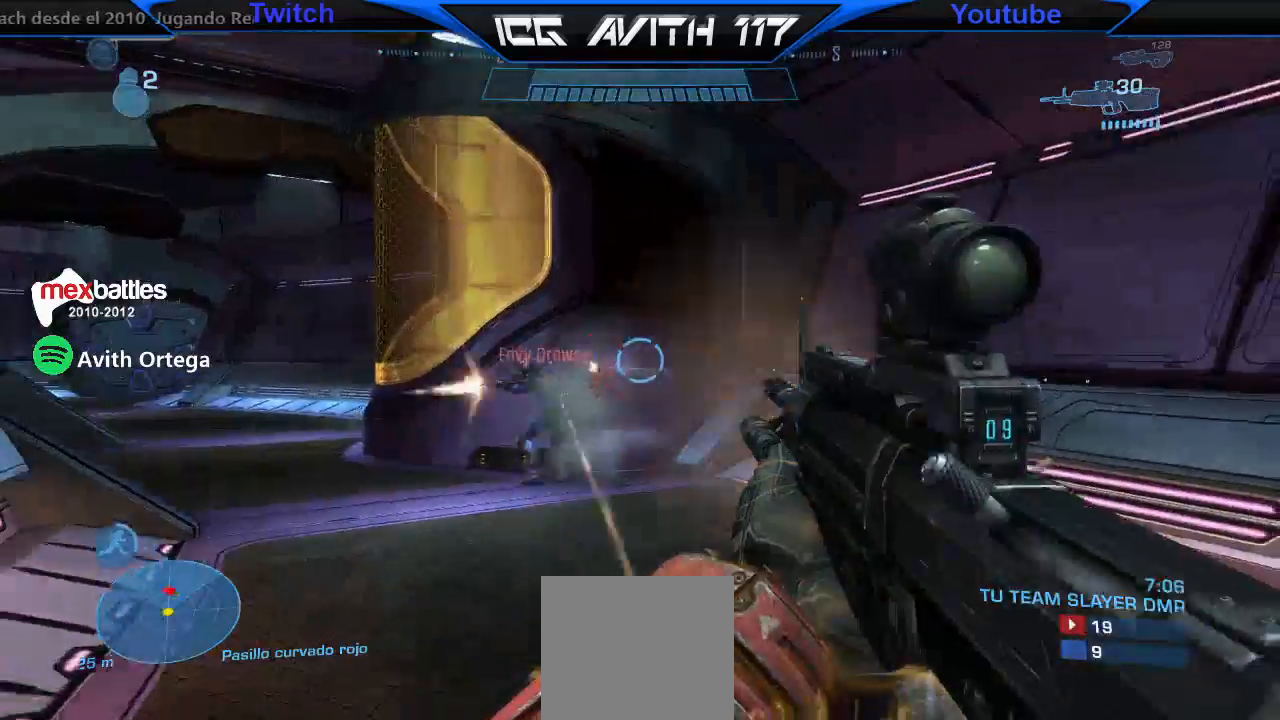
{"dt_ms": 500, "buttons": ["X"], "left_stick": "down-left", "right_stick": "center", "events": [[167, "right_stick", "left"], [367, "right_stick", "center"], [500, "X", "down"]]}
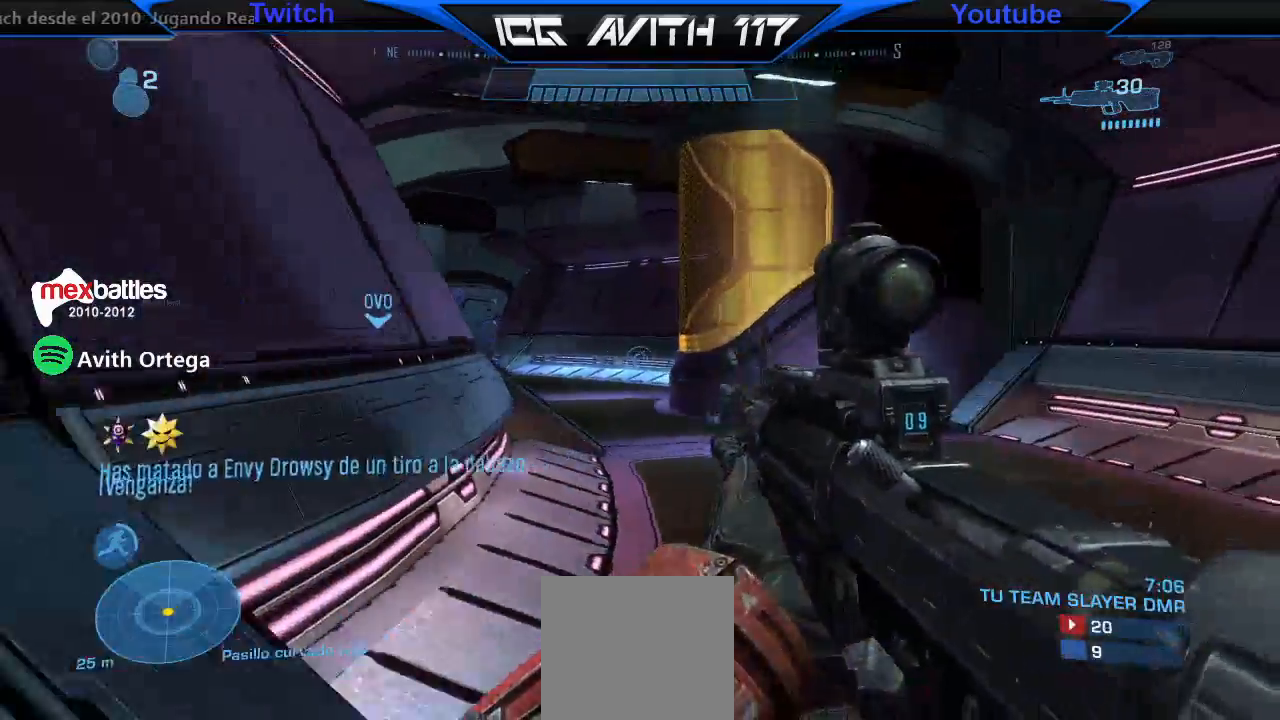
{"dt_ms": 500, "buttons": [], "left_stick": "up-right", "right_stick": "center", "events": [[67, "X", "up"], [67, "left_stick", "down-right"], [133, "left_stick", "up-right"]]}
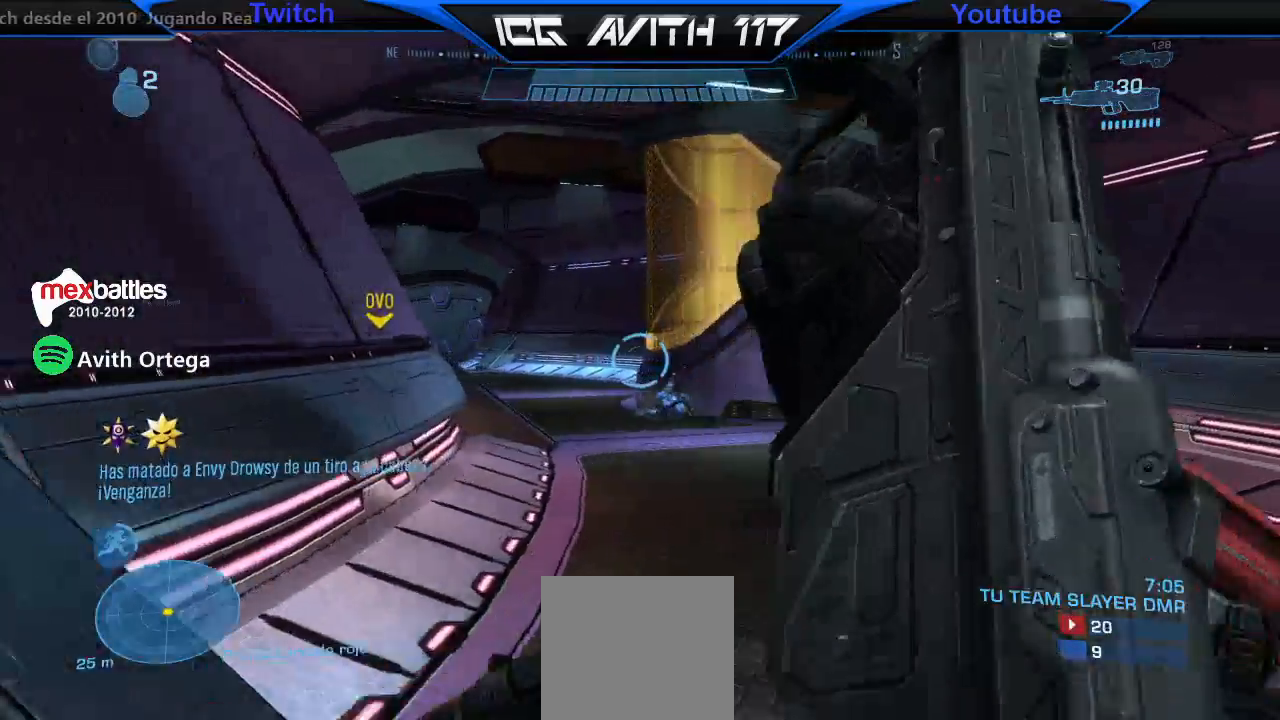
{"dt_ms": 500, "buttons": [], "left_stick": "up-right", "right_stick": "center", "events": [[267, "A", "down"], [333, "A", "up"]]}
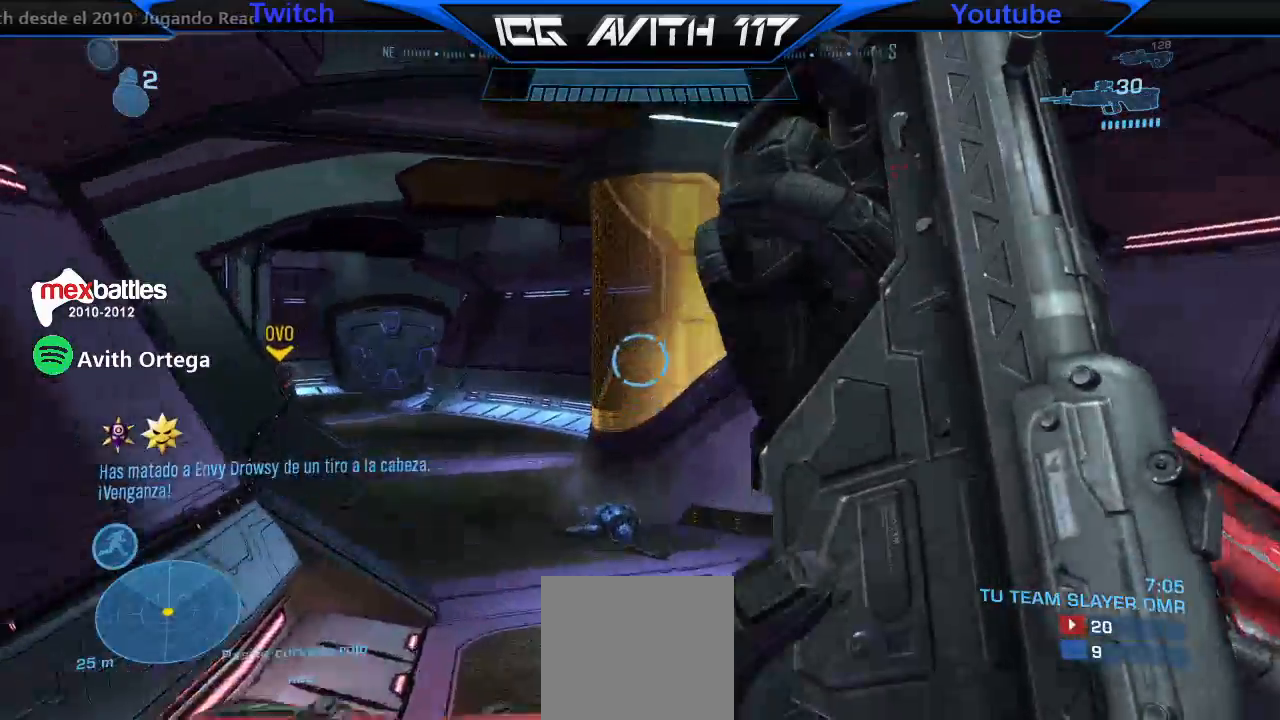
{"dt_ms": 500, "buttons": [], "left_stick": "up-right", "right_stick": "left", "events": [[33, "right_stick", "up-left"], [233, "right_stick", "left"]]}
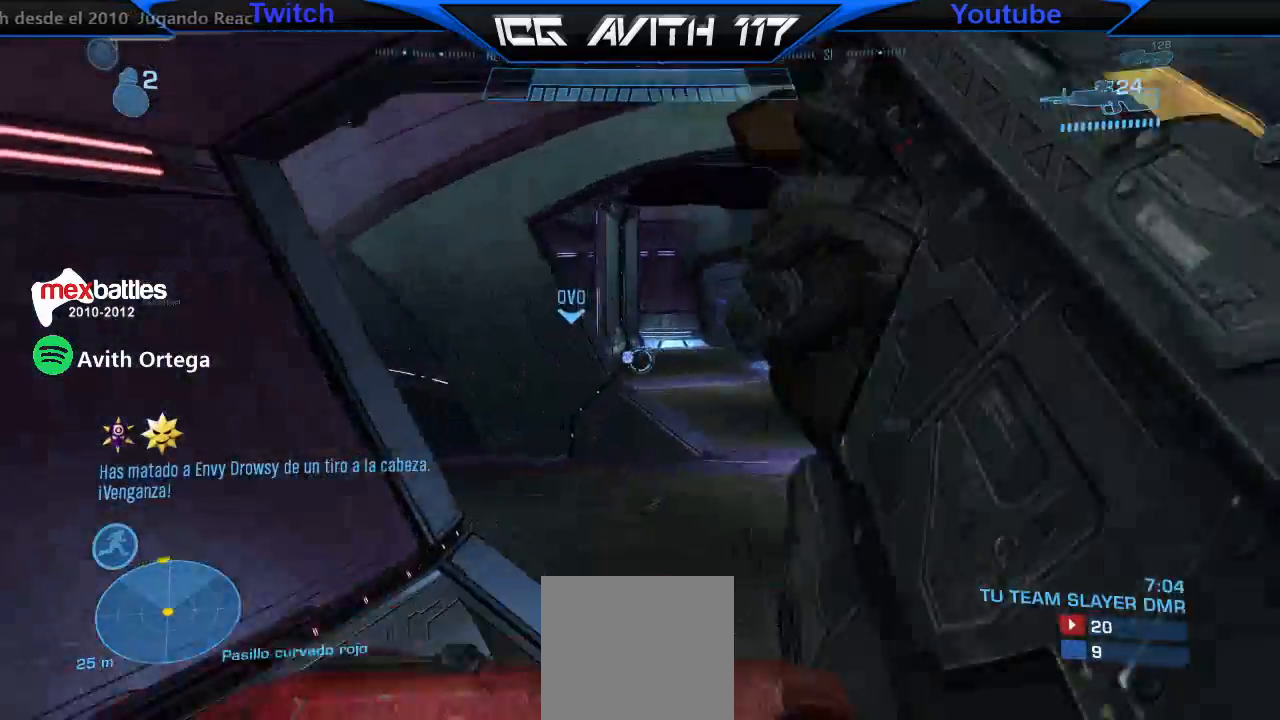
{"dt_ms": 500, "buttons": [], "left_stick": "up-right", "right_stick": "center", "events": [[167, "right_stick", "down-left"], [400, "right_stick", "center"]]}
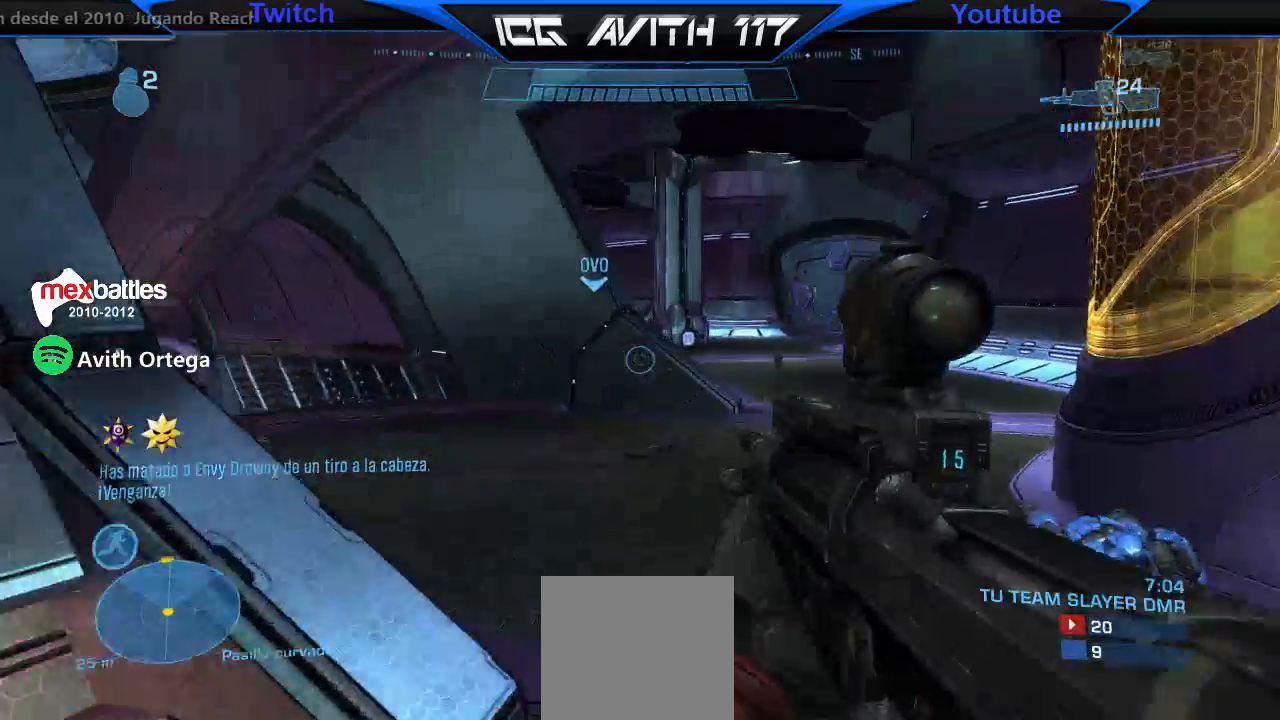
{"dt_ms": 500, "buttons": [], "left_stick": "up", "right_stick": "right", "events": [[467, "left_stick", "up"], [467, "right_stick", "right"]]}
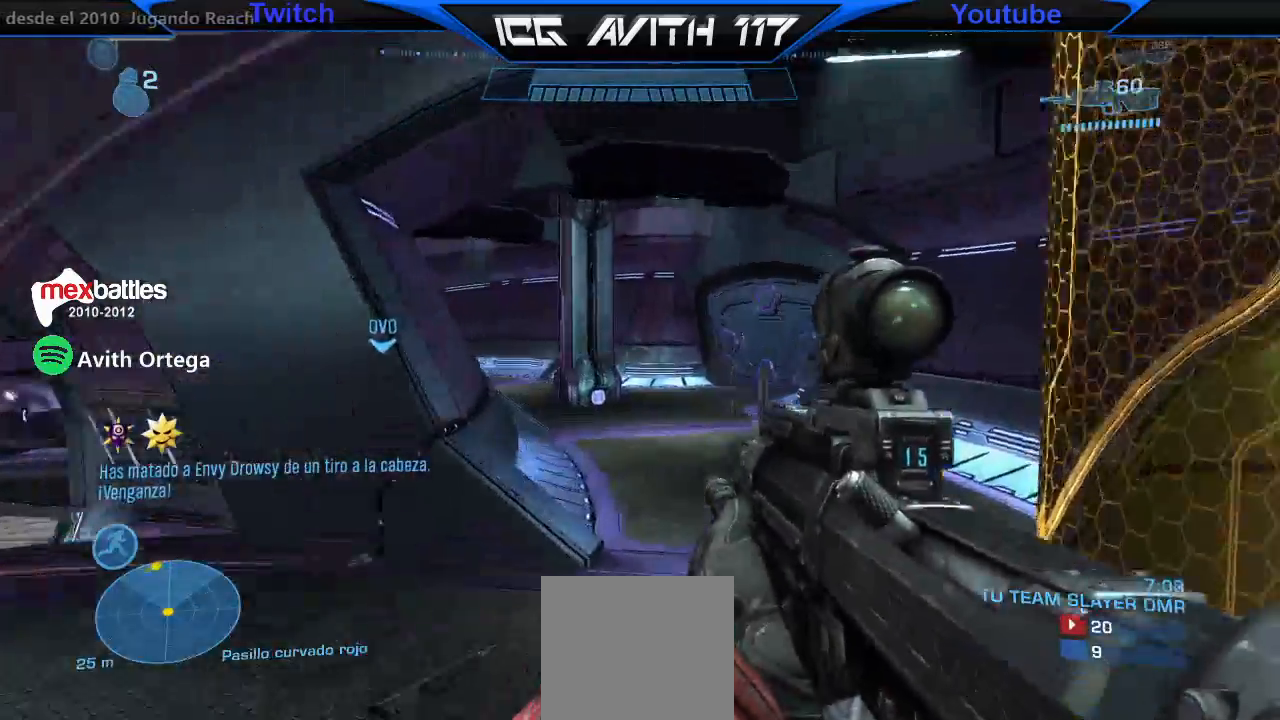
{"dt_ms": 500, "buttons": [], "left_stick": "down", "right_stick": "right", "events": [[100, "left_stick", "up-left"], [200, "R2", "down"], [233, "R1", "down"], [267, "R2", "up"], [333, "R1", "up"], [333, "left_stick", "down-left"], [433, "left_stick", "down"]]}
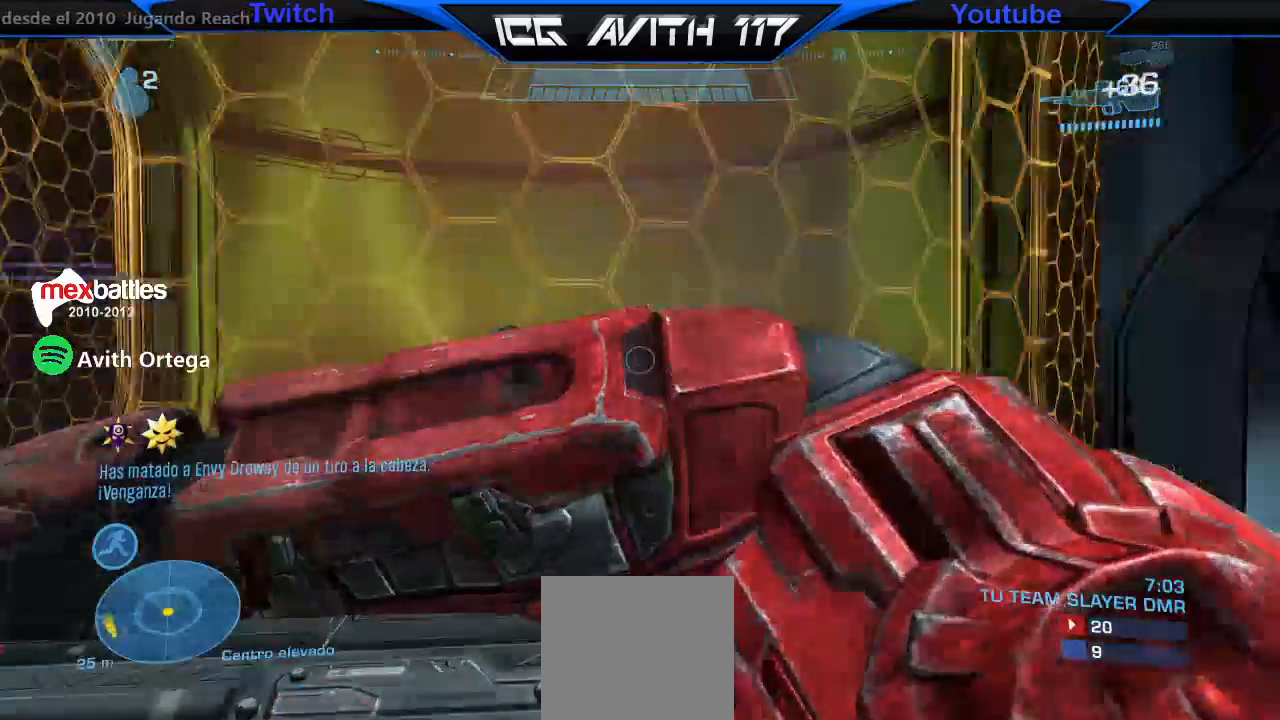
{"dt_ms": 500, "buttons": [], "left_stick": "up-right", "right_stick": "right", "events": [[33, "left_stick", "down-right"], [267, "left_stick", "right"], [433, "left_stick", "up-right"]]}
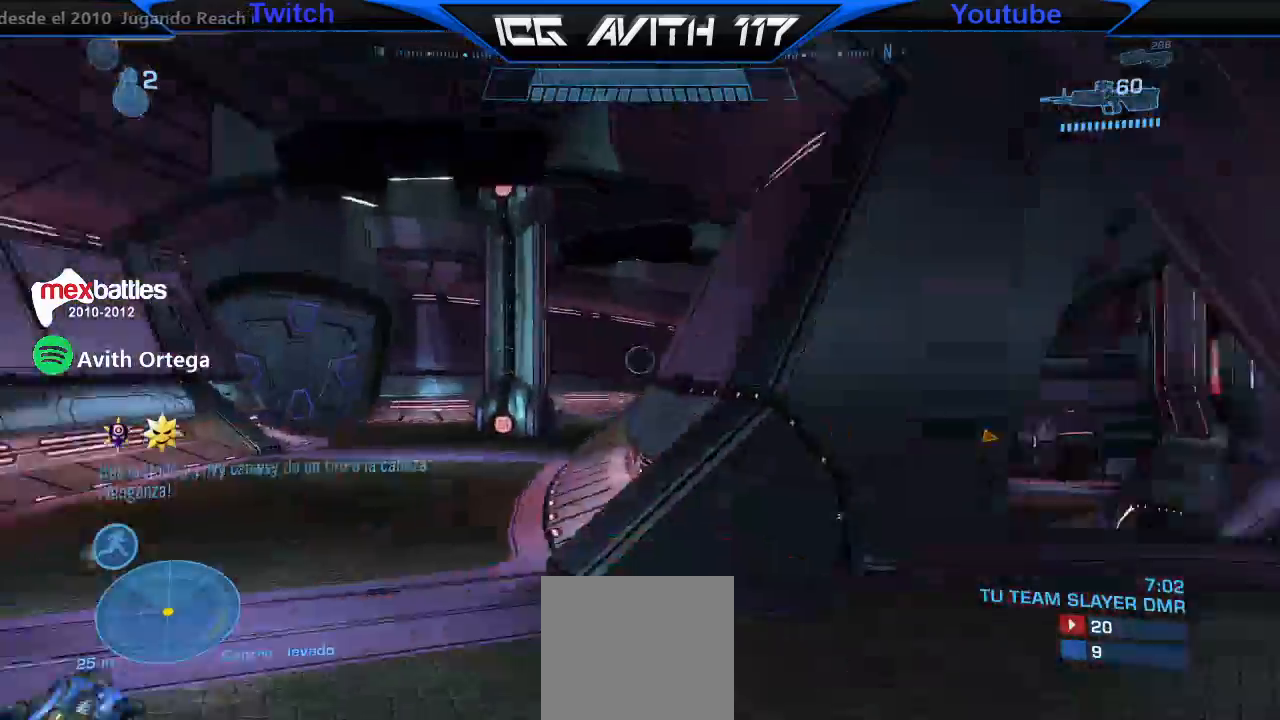
{"dt_ms": 500, "buttons": [], "left_stick": "up", "right_stick": "left"}
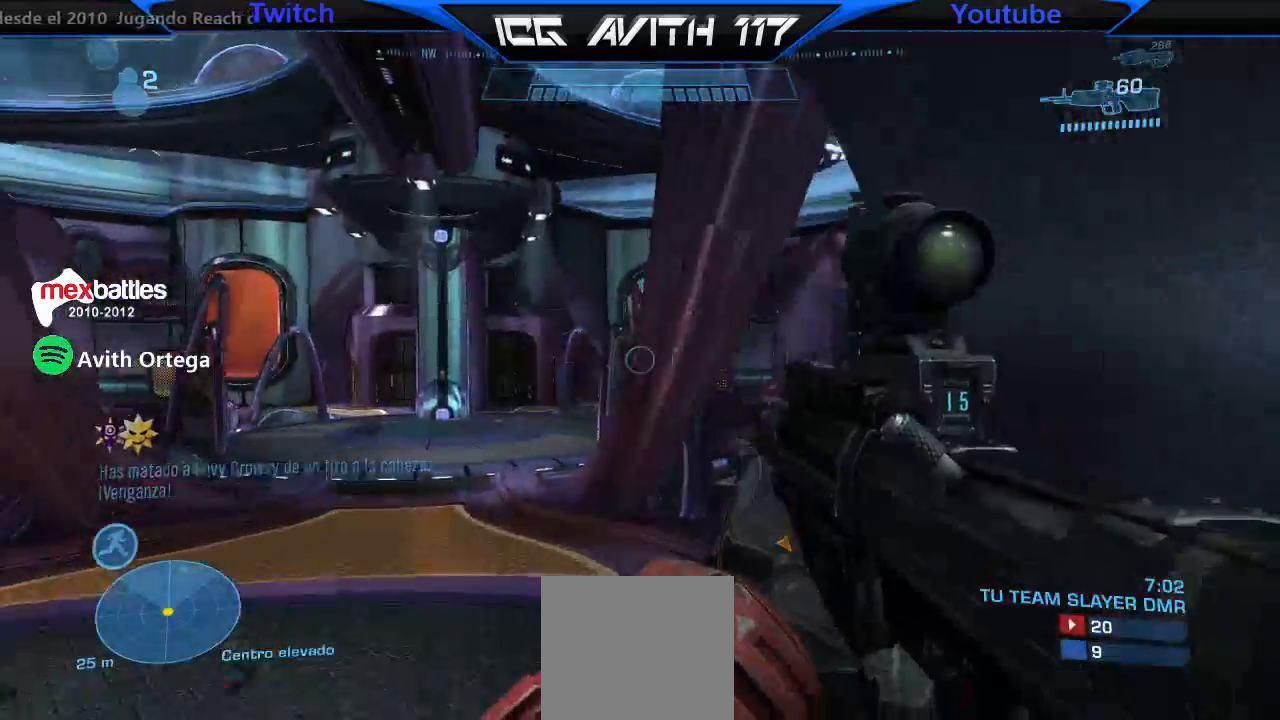
{"dt_ms": 500, "buttons": [], "left_stick": "up", "right_stick": "center", "events": [[200, "right_stick", "center"]]}
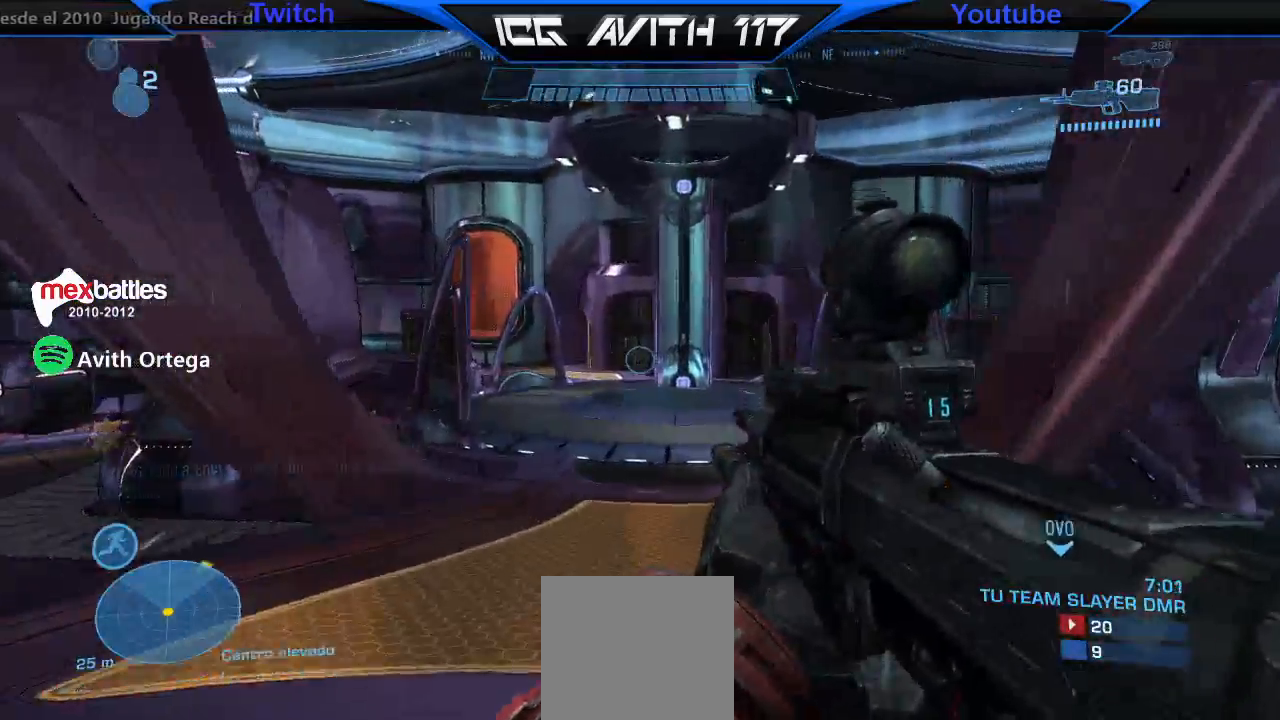
{"dt_ms": 500, "buttons": [], "left_stick": "up", "right_stick": "center", "events": []}
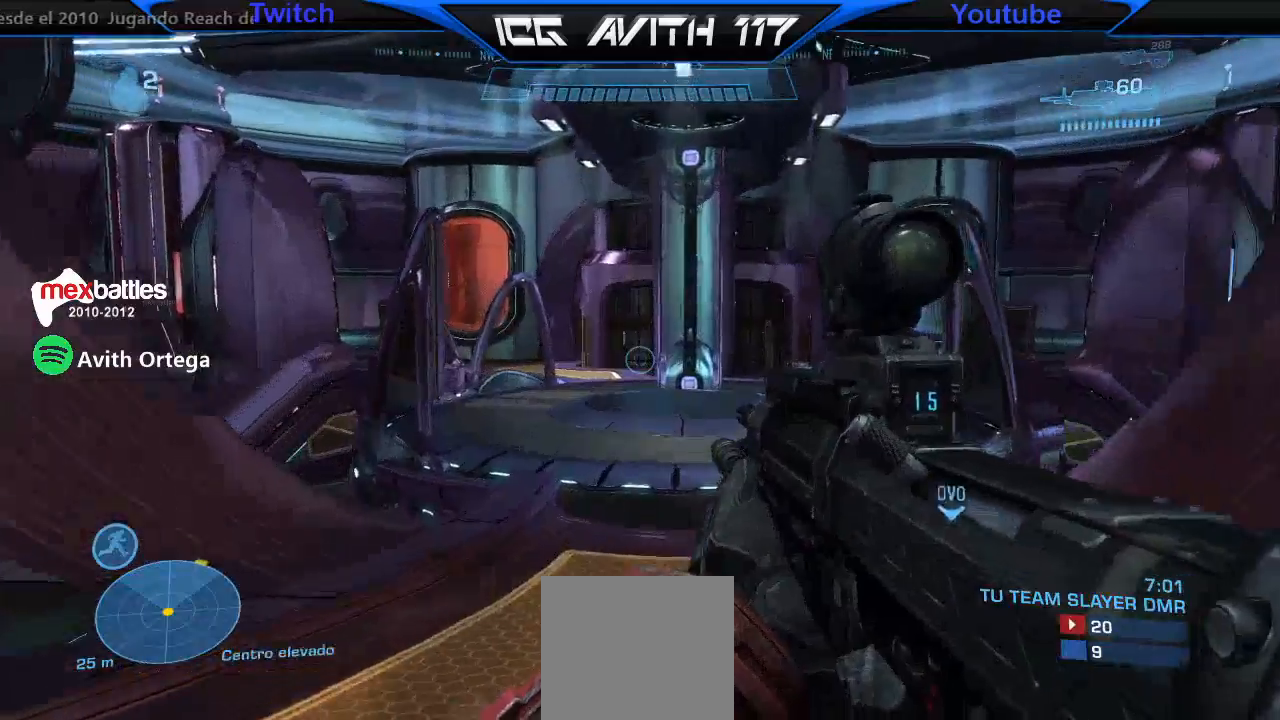
{"dt_ms": 500, "buttons": [], "left_stick": "up-right", "right_stick": "left", "events": [[333, "right_stick", "left"], [400, "left_stick", "up-right"]]}
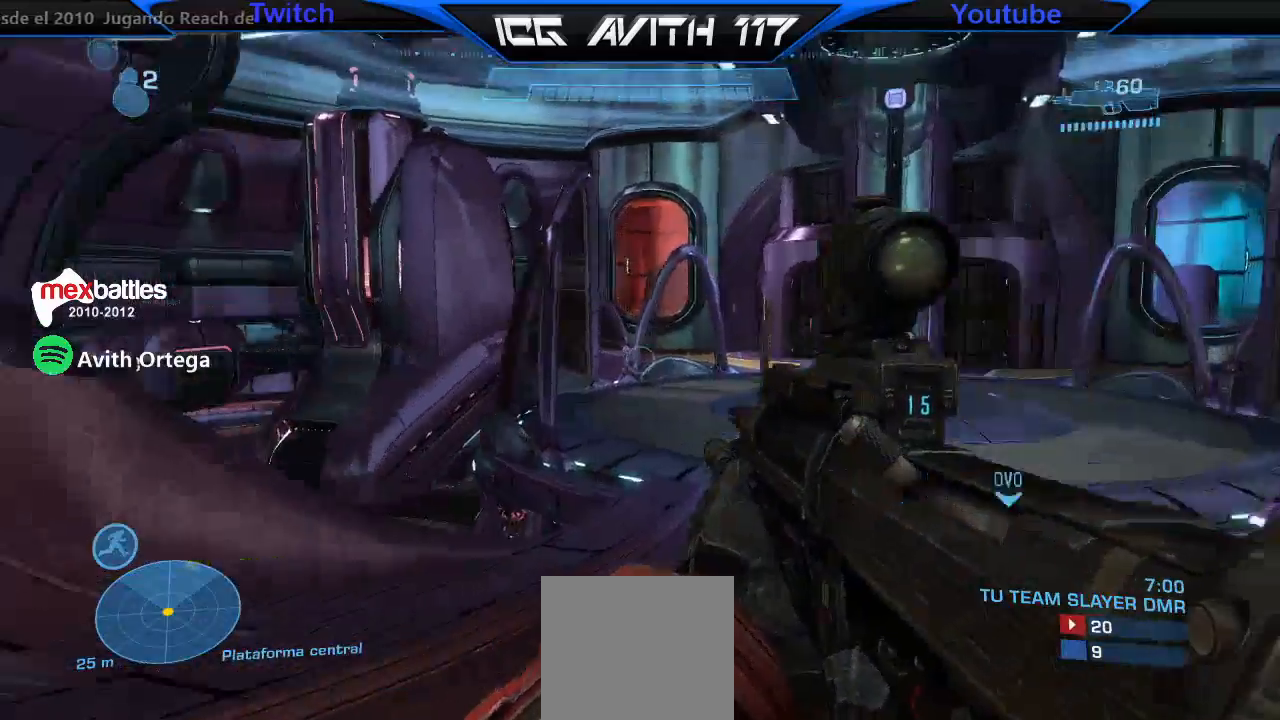
{"dt_ms": 500, "buttons": [], "left_stick": "up-right", "right_stick": "center", "events": [[267, "right_stick", "right"], [433, "right_stick", "center"]]}
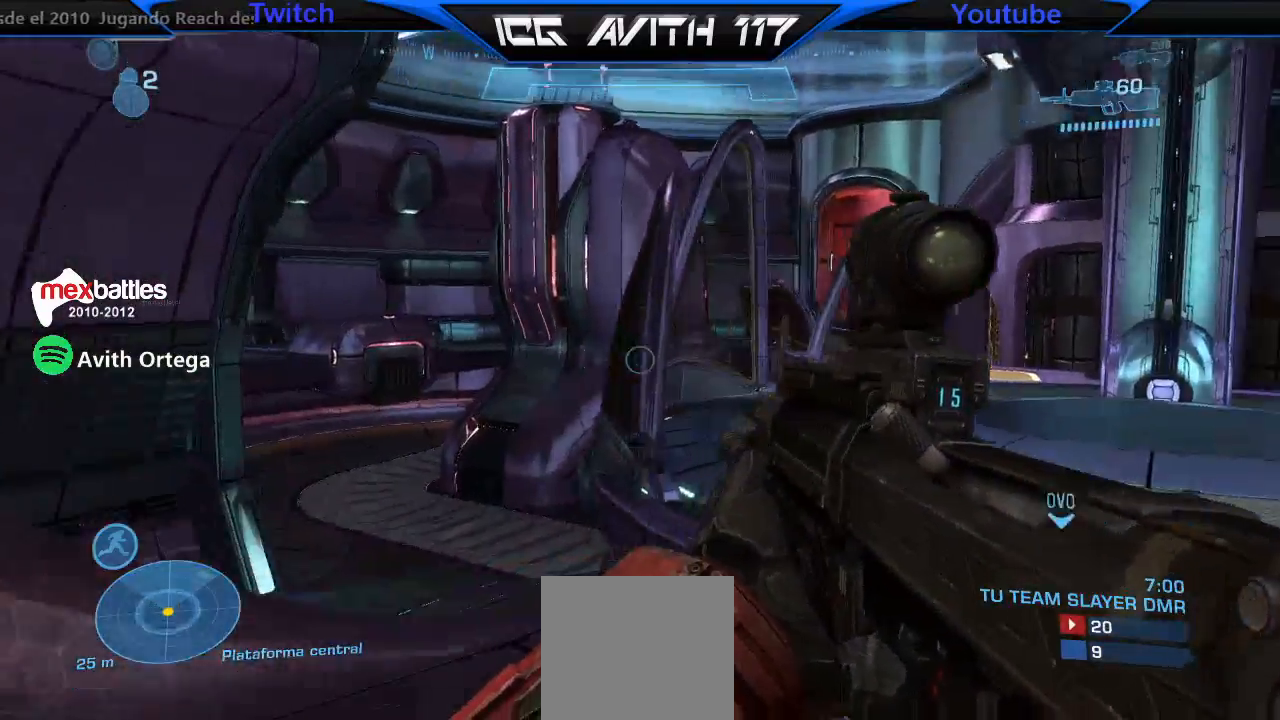
{"dt_ms": 500, "buttons": [], "left_stick": "left", "right_stick": "center", "events": [[33, "right_stick", "left"], [200, "R2", "down"], [233, "right_stick", "center"], [300, "R2", "up"], [300, "left_stick", "left"]]}
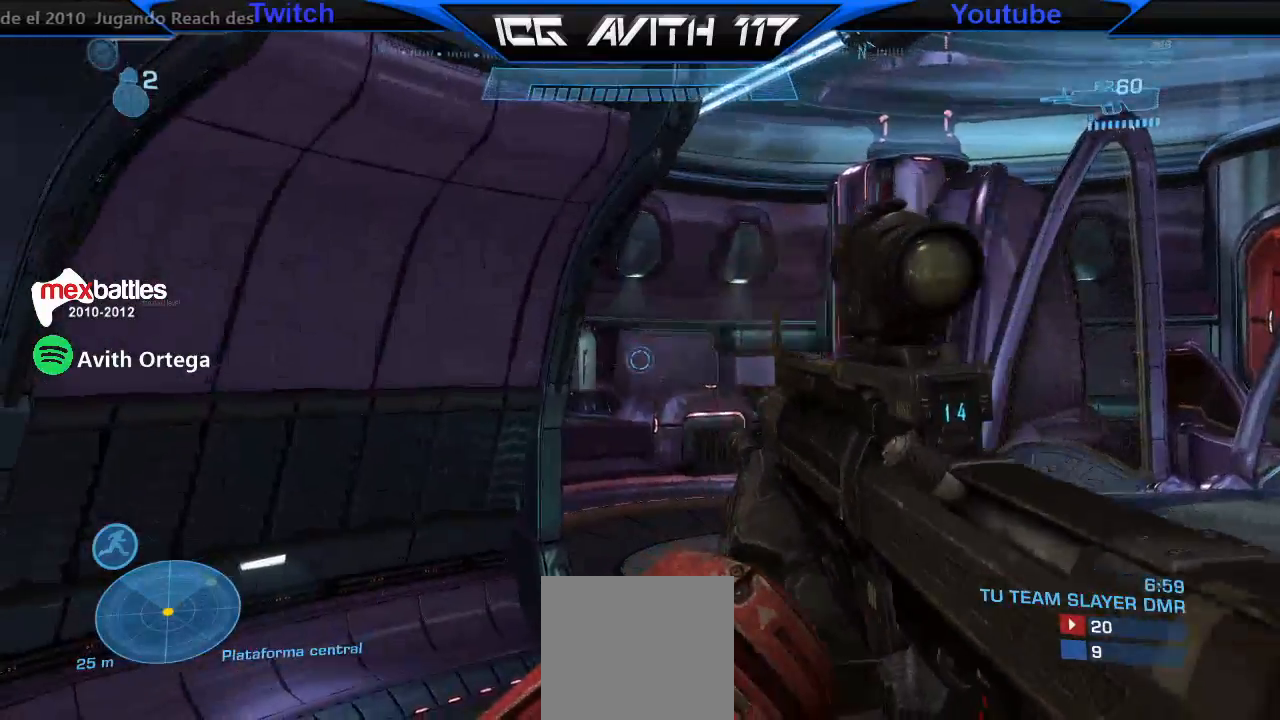
{"dt_ms": 500, "buttons": [], "left_stick": "up-left", "right_stick": "left", "events": [[33, "left_stick", "down-left"], [33, "right_stick", "up-left"], [200, "left_stick", "down"], [200, "right_stick", "up"], [300, "left_stick", "down-right"], [333, "R2", "down"], [400, "left_stick", "right"], [433, "right_stick", "center"], [500, "R2", "up"], [500, "left_stick", "up-left"], [500, "right_stick", "left"]]}
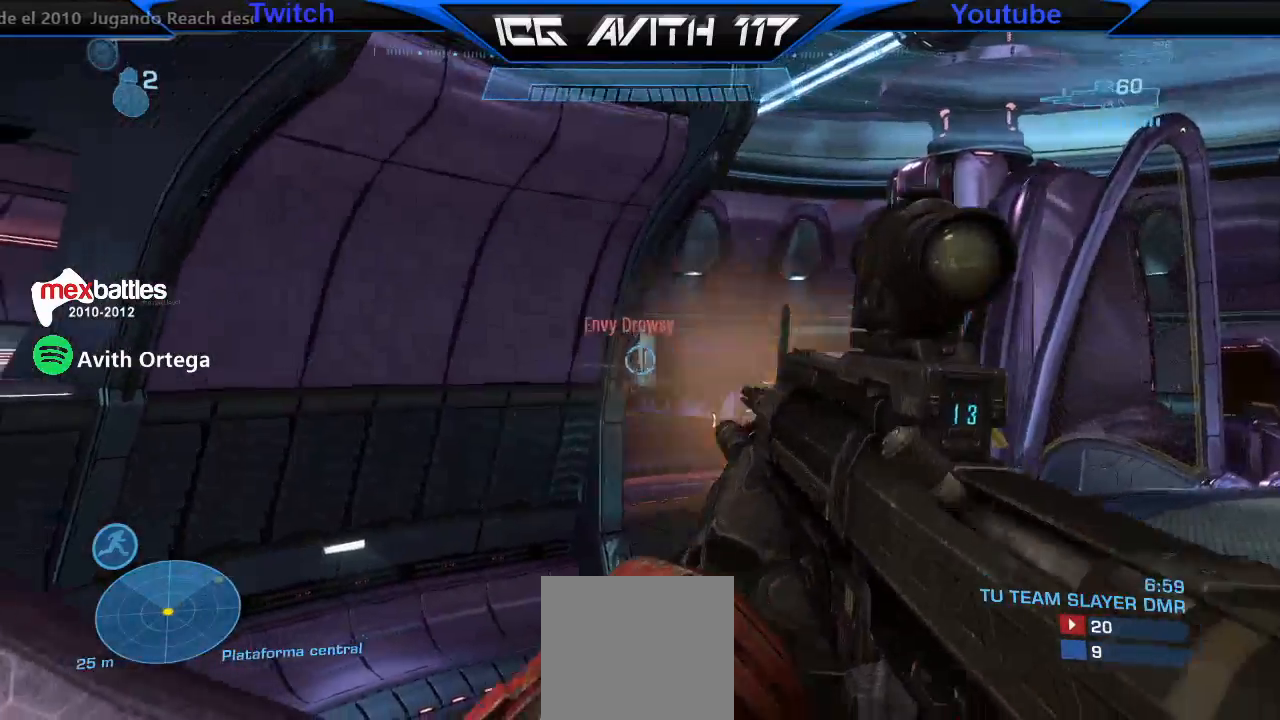
{"dt_ms": 500, "buttons": [], "left_stick": "up-right", "right_stick": "down", "events": [[33, "left_stick", "left"], [233, "left_stick", "up-left"], [267, "right_stick", "down-left"], [400, "left_stick", "up-right"], [400, "right_stick", "down-right"], [500, "right_stick", "down"]]}
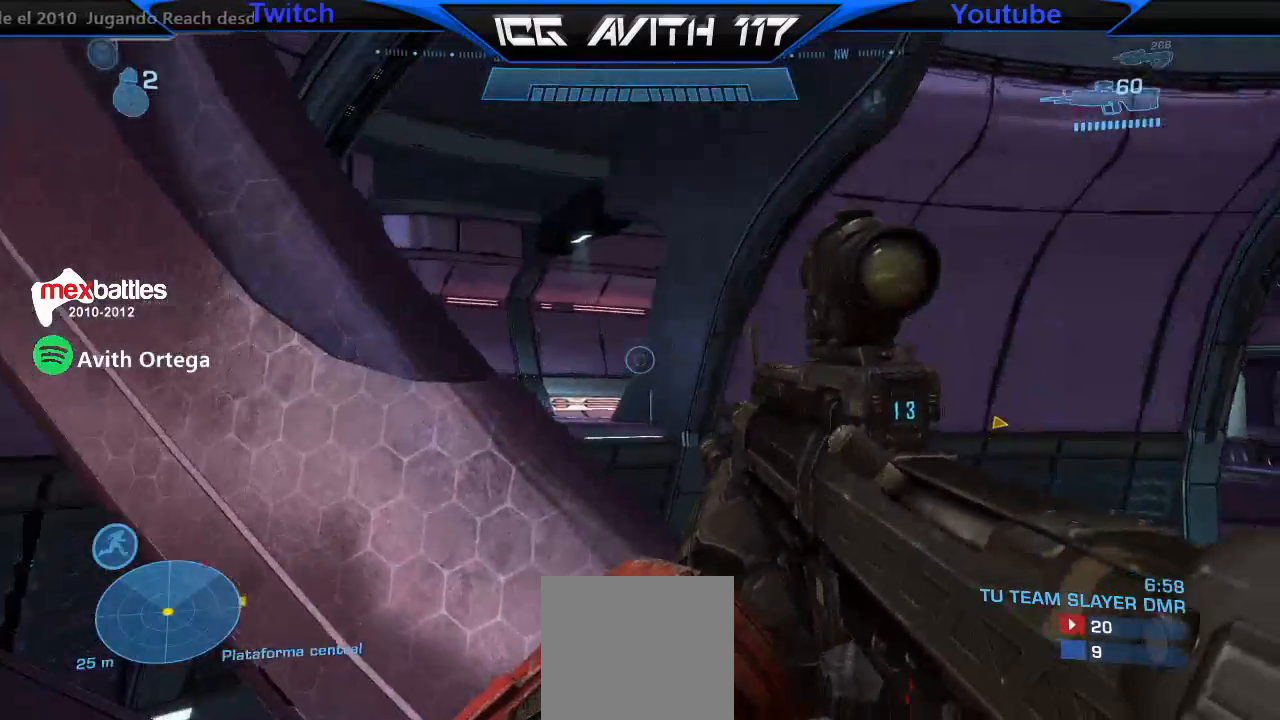
{"dt_ms": 500, "buttons": [], "left_stick": "up-left", "right_stick": "up-left", "events": [[33, "left_stick", "center"], [67, "L2", "down"], [167, "left_stick", "up-left"], [200, "L2", "up"], [267, "L1", "down"], [267, "right_stick", "up"], [333, "right_stick", "up-left"], [400, "L1", "up"]]}
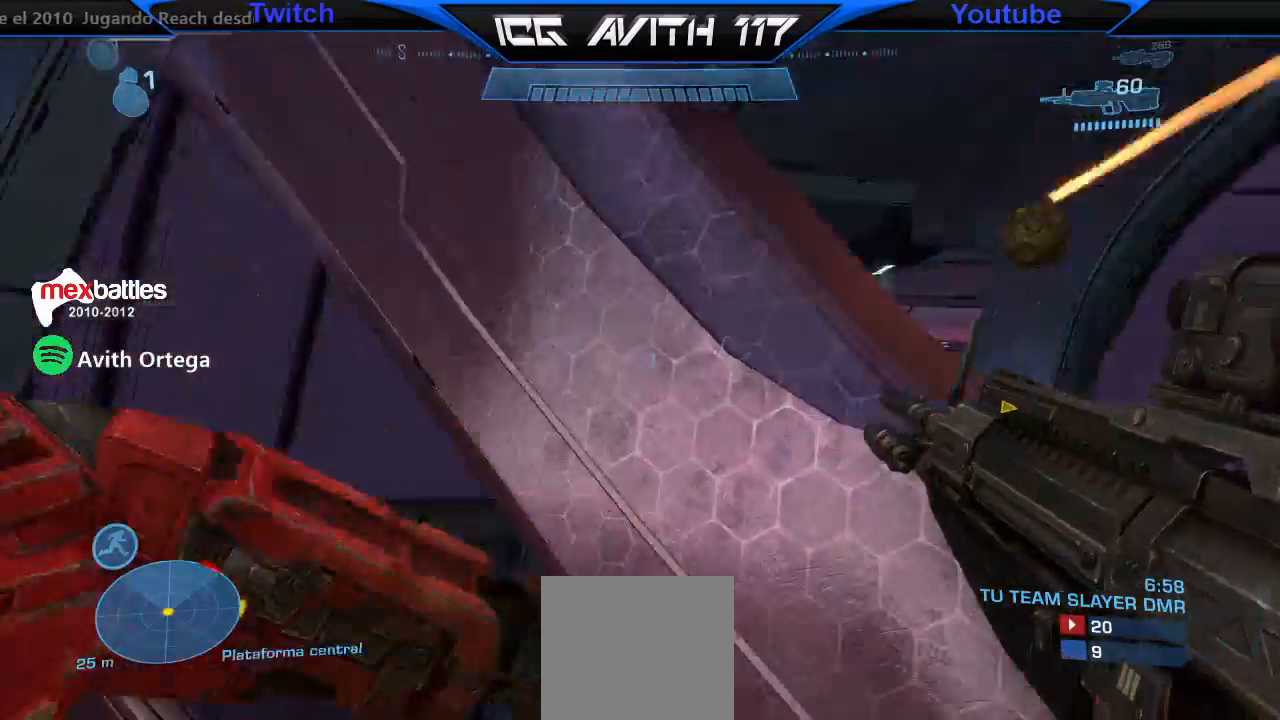
{"dt_ms": 500, "buttons": ["L1"], "left_stick": "up-left", "right_stick": "right", "events": [[467, "L1", "down"], [467, "right_stick", "right"]]}
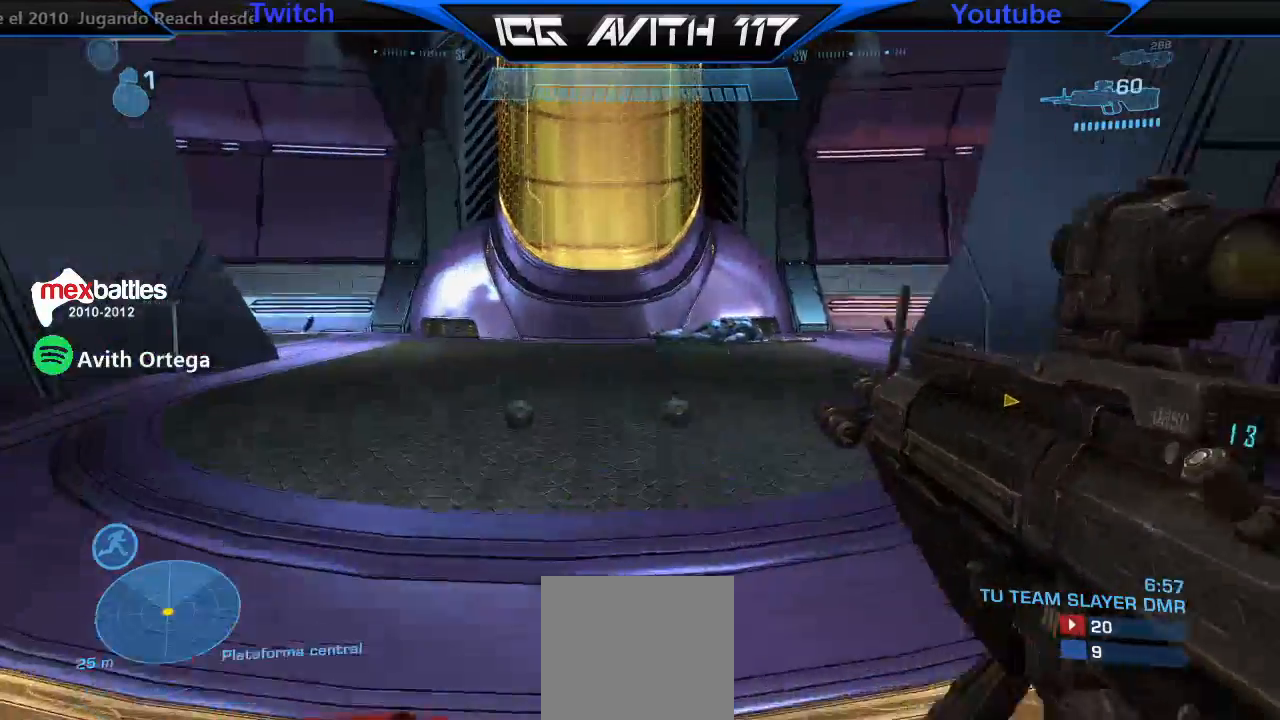
{"dt_ms": 500, "buttons": [], "left_stick": "up-left", "right_stick": "center", "events": [[33, "L1", "up"], [400, "right_stick", "center"]]}